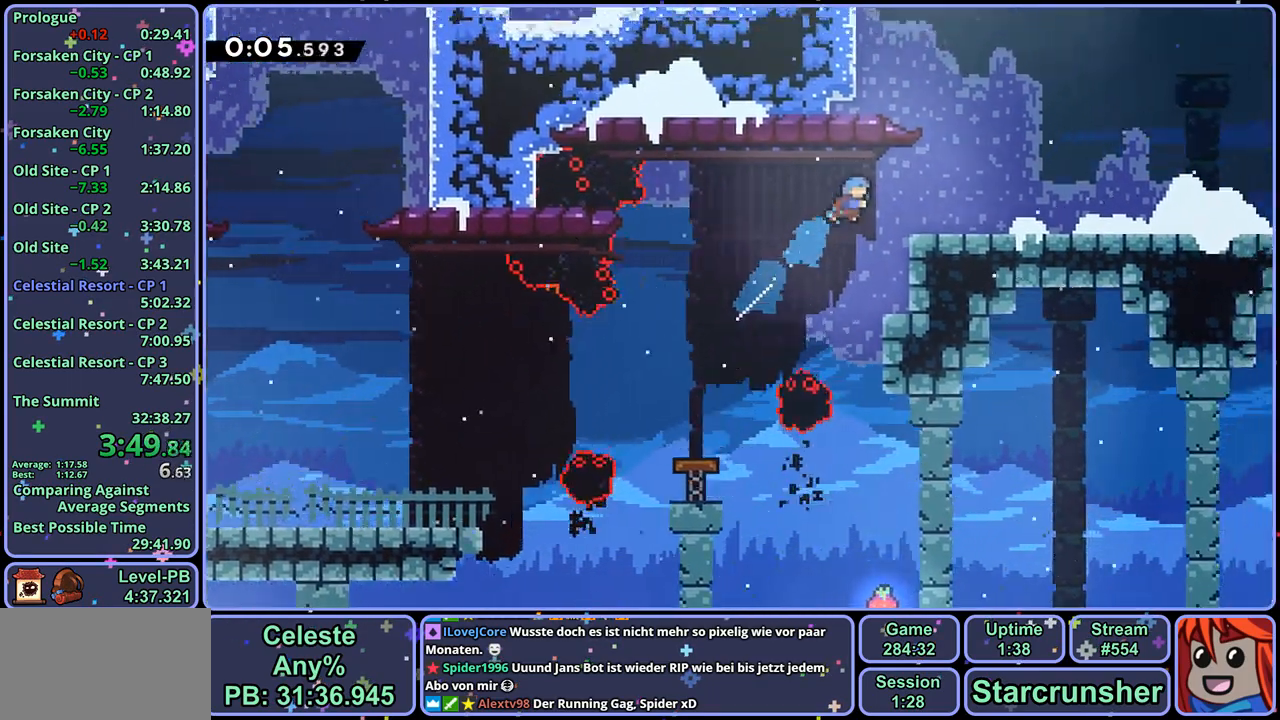
Gameplay with a controller (PlayStation layout); each line is a JSON object with the inputs held at the frame after it. "events" lists button and stick changes between this image and that frame as [ms after this image, input, new state], when the widget could be followed in between.
{"buttons": [], "left_stick": "down-right", "right_stick": "center", "events": [[133, "left_stick", "center"], [300, "left_stick", "down-right"], [333, "R1", "down"], [400, "CROSS", "down"], [450, "CROSS", "up"], [467, "R1", "up"]]}
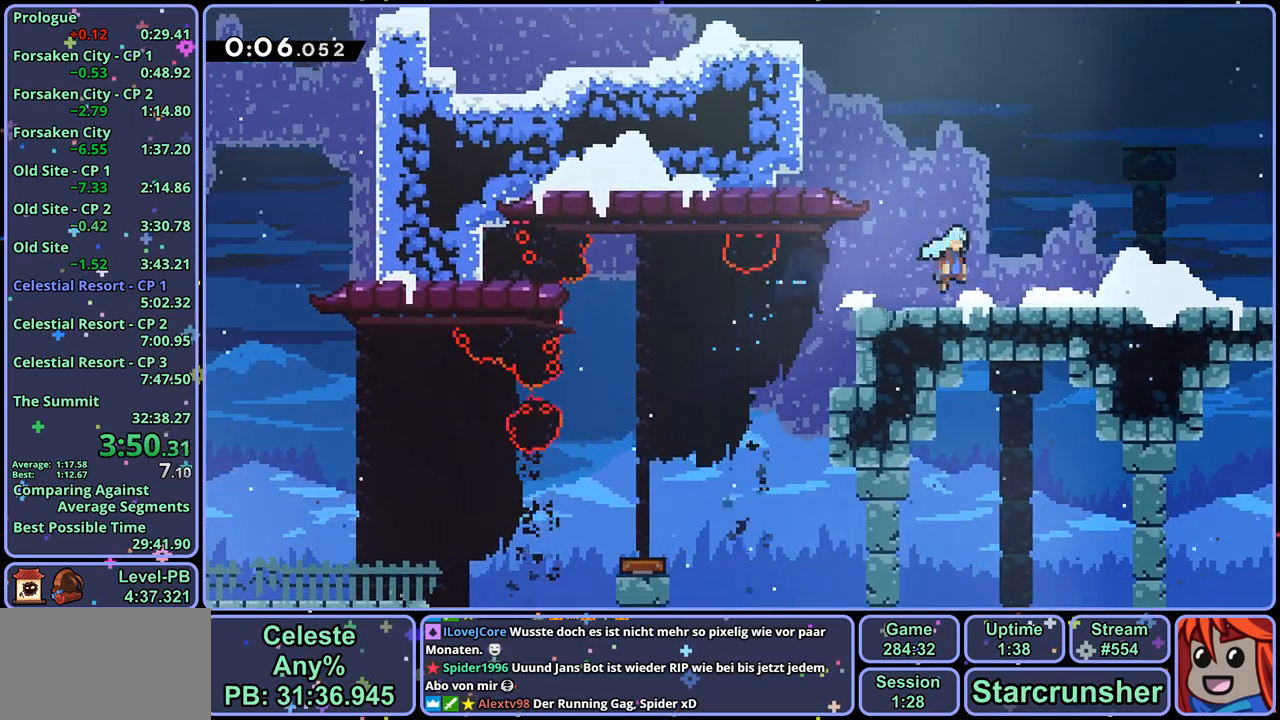
{"buttons": ["CROSS"], "left_stick": "up-right", "right_stick": "center", "events": [[83, "CROSS", "down"], [150, "left_stick", "up-right"], [283, "R1", "down"], [450, "R1", "up"]]}
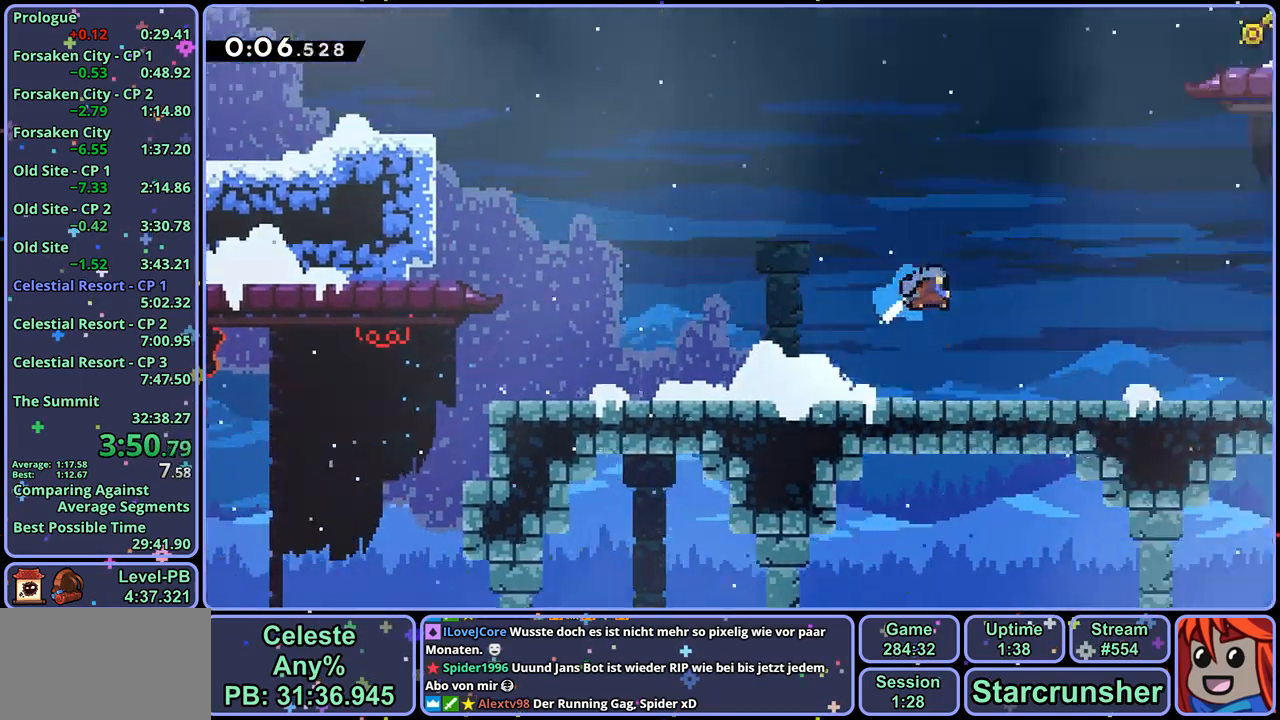
{"buttons": ["CROSS"], "left_stick": "up-right", "right_stick": "center", "events": []}
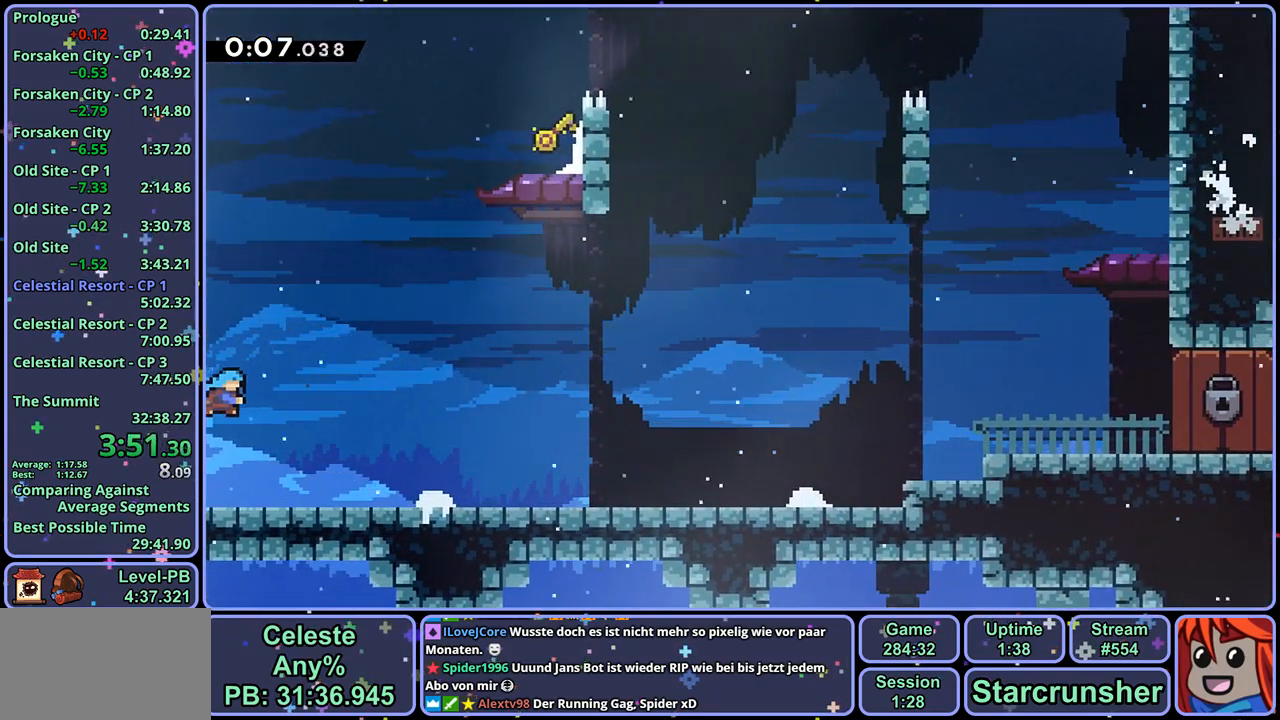
{"buttons": [], "left_stick": "up-right", "right_stick": "center", "events": [[267, "R1", "down"], [383, "R1", "up"], [417, "CROSS", "up"]]}
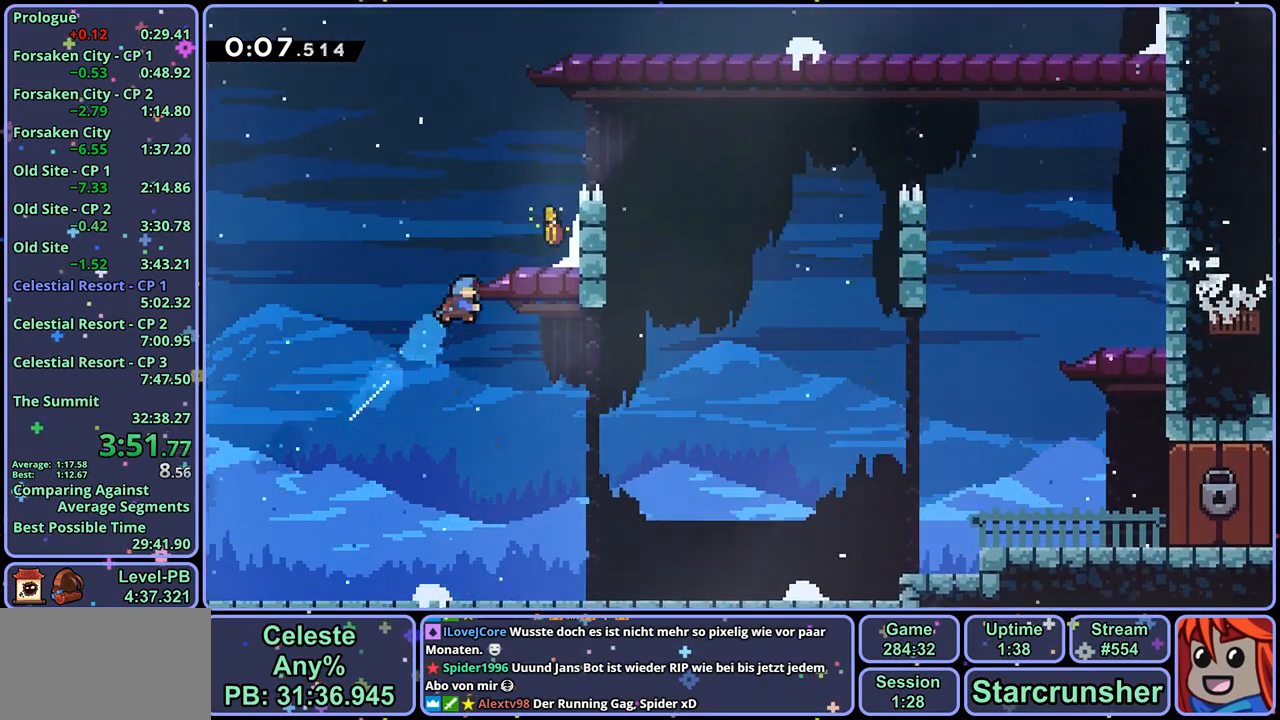
{"buttons": [], "left_stick": "left", "right_stick": "center", "events": [[33, "L1", "down"], [100, "CROSS", "down"], [200, "CROSS", "up"], [300, "L1", "up"], [433, "CROSS", "down"], [433, "left_stick", "left"], [500, "CROSS", "up"]]}
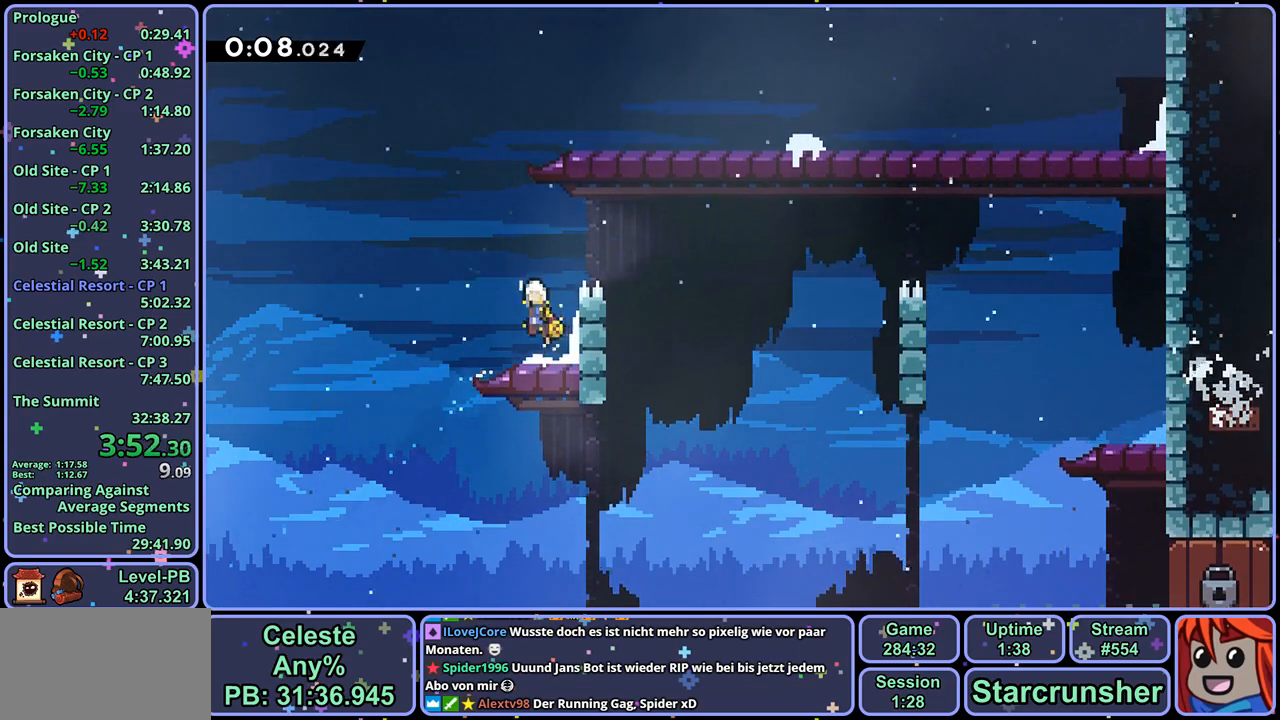
{"buttons": [], "left_stick": "down-right", "right_stick": "center", "events": [[67, "left_stick", "down-left"], [317, "left_stick", "down-right"]]}
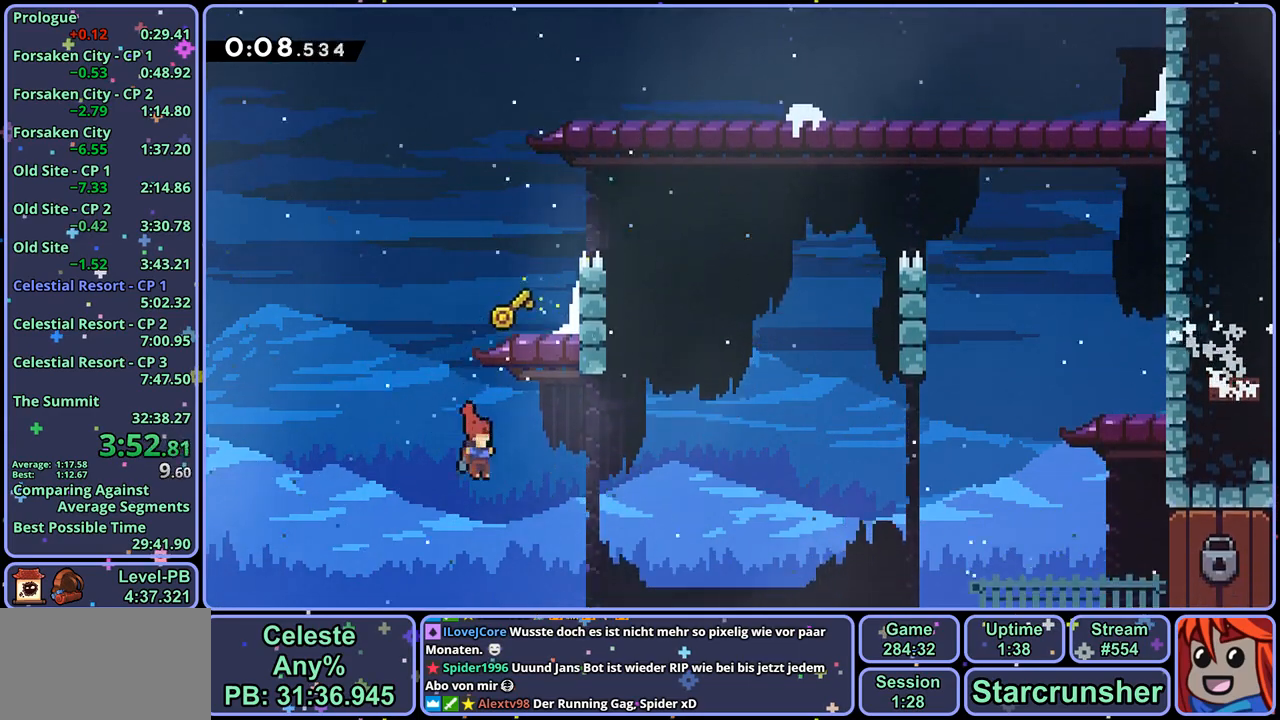
{"buttons": ["CROSS"], "left_stick": "down-right", "right_stick": "center", "events": [[183, "R1", "down"], [283, "CROSS", "down"], [350, "CROSS", "up"], [383, "R1", "up"], [483, "CROSS", "down"]]}
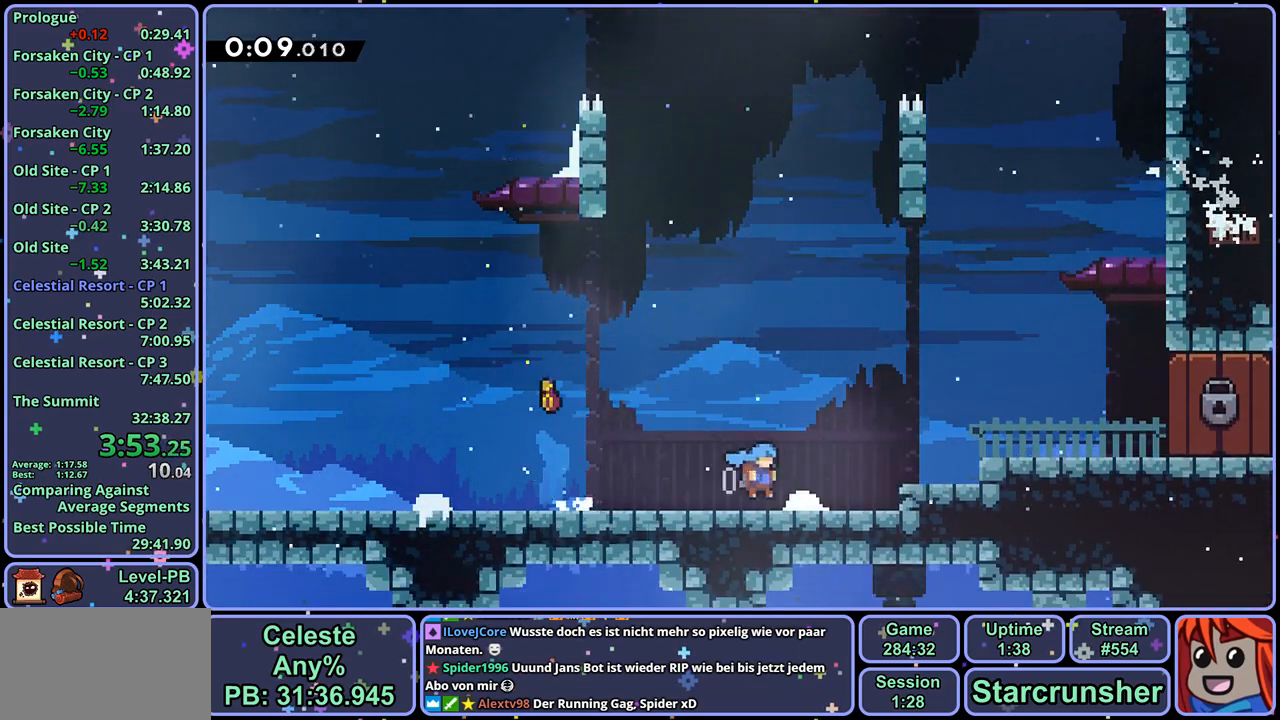
{"buttons": [], "left_stick": "center", "right_stick": "center", "events": [[133, "CROSS", "up"], [367, "left_stick", "center"]]}
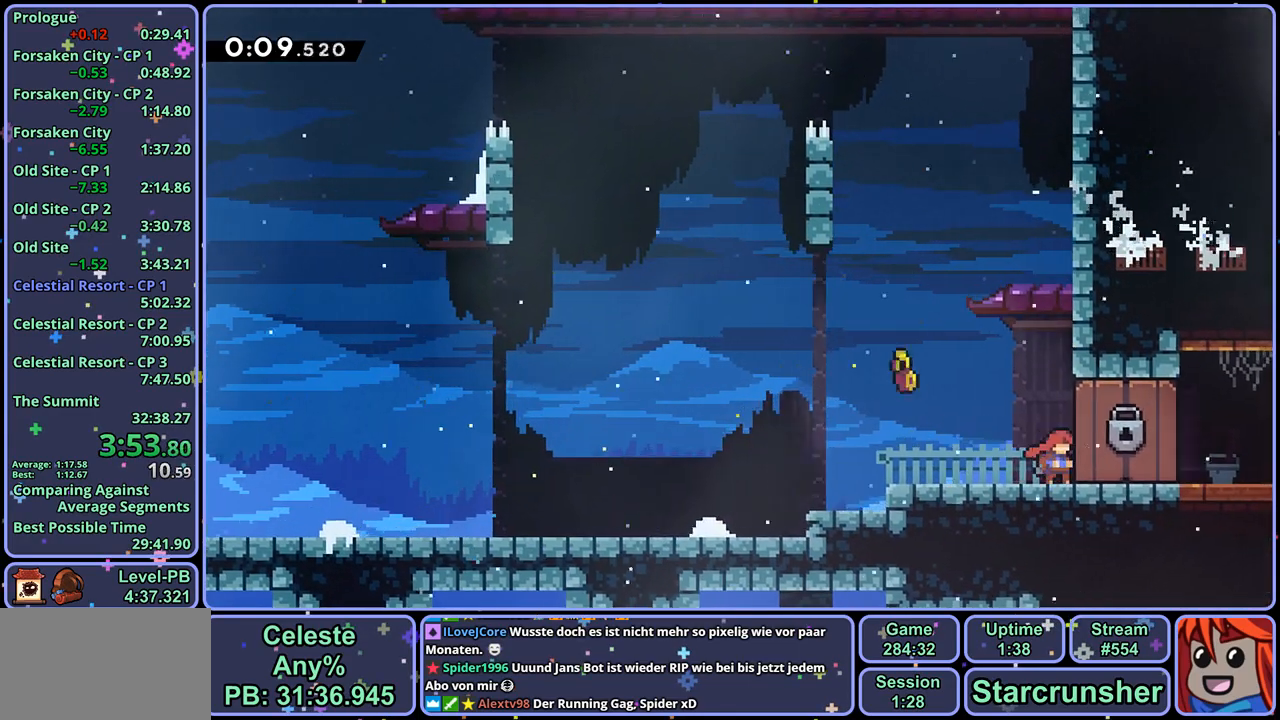
{"buttons": [], "left_stick": "center", "right_stick": "center", "events": []}
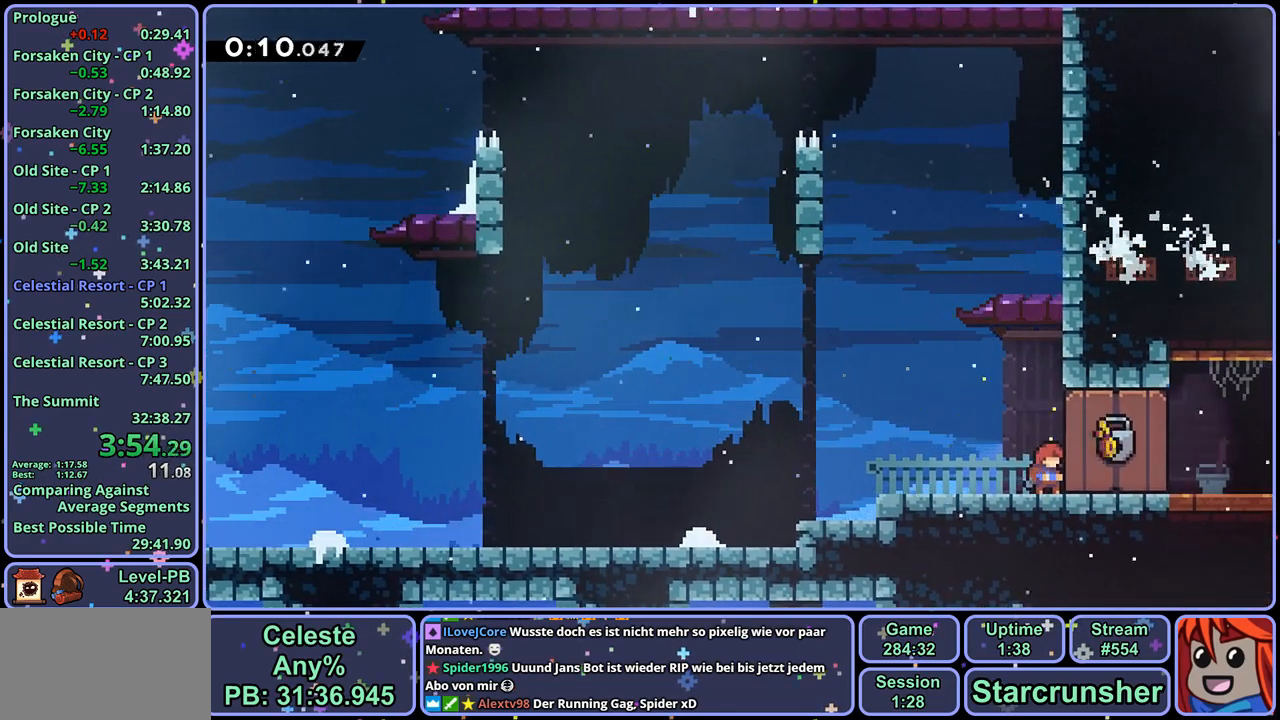
{"buttons": [], "left_stick": "center", "right_stick": "center", "events": []}
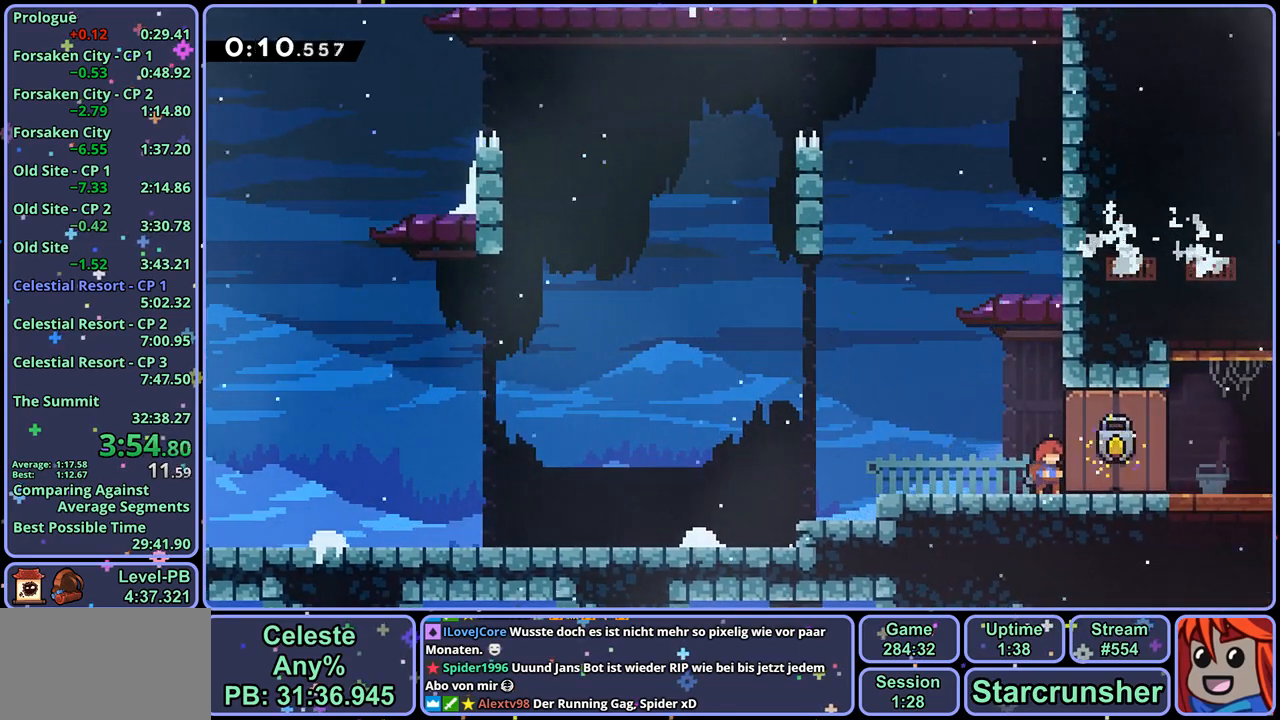
{"buttons": [], "left_stick": "center", "right_stick": "center", "events": []}
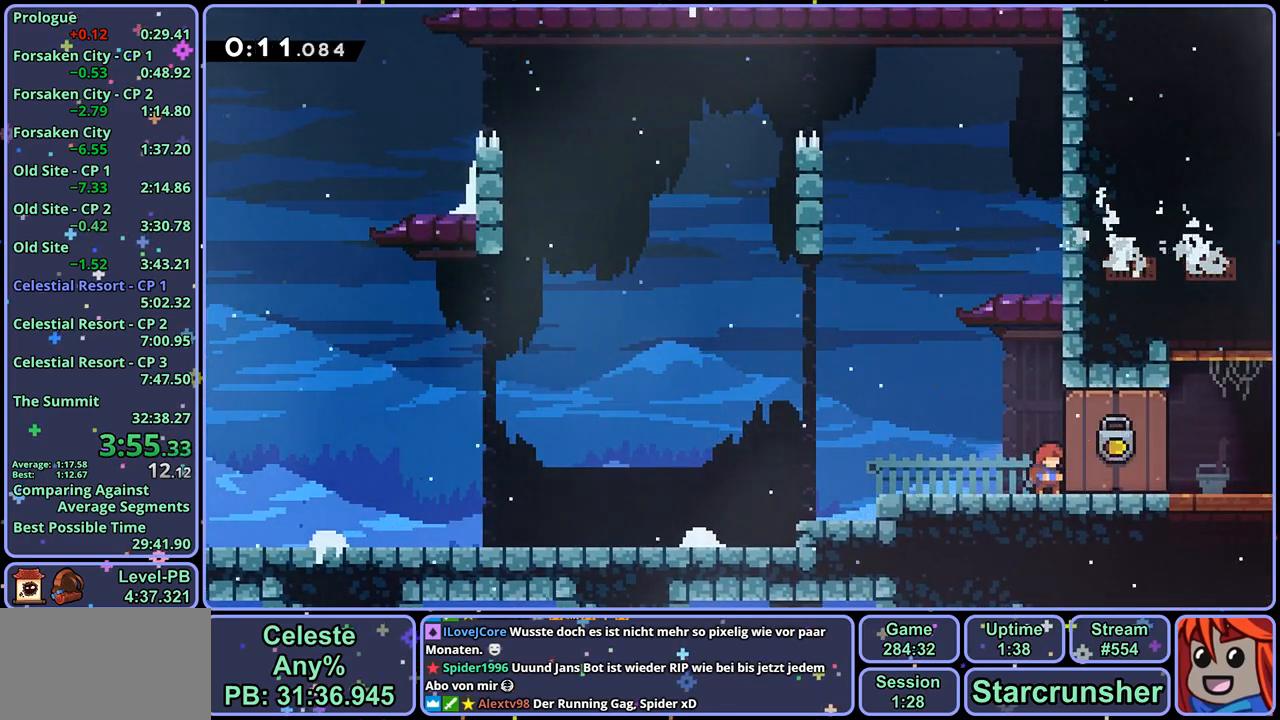
{"buttons": ["CROSS", "R1"], "left_stick": "down-right", "right_stick": "center", "events": [[350, "left_stick", "down-right"], [383, "R1", "down"], [483, "CROSS", "down"]]}
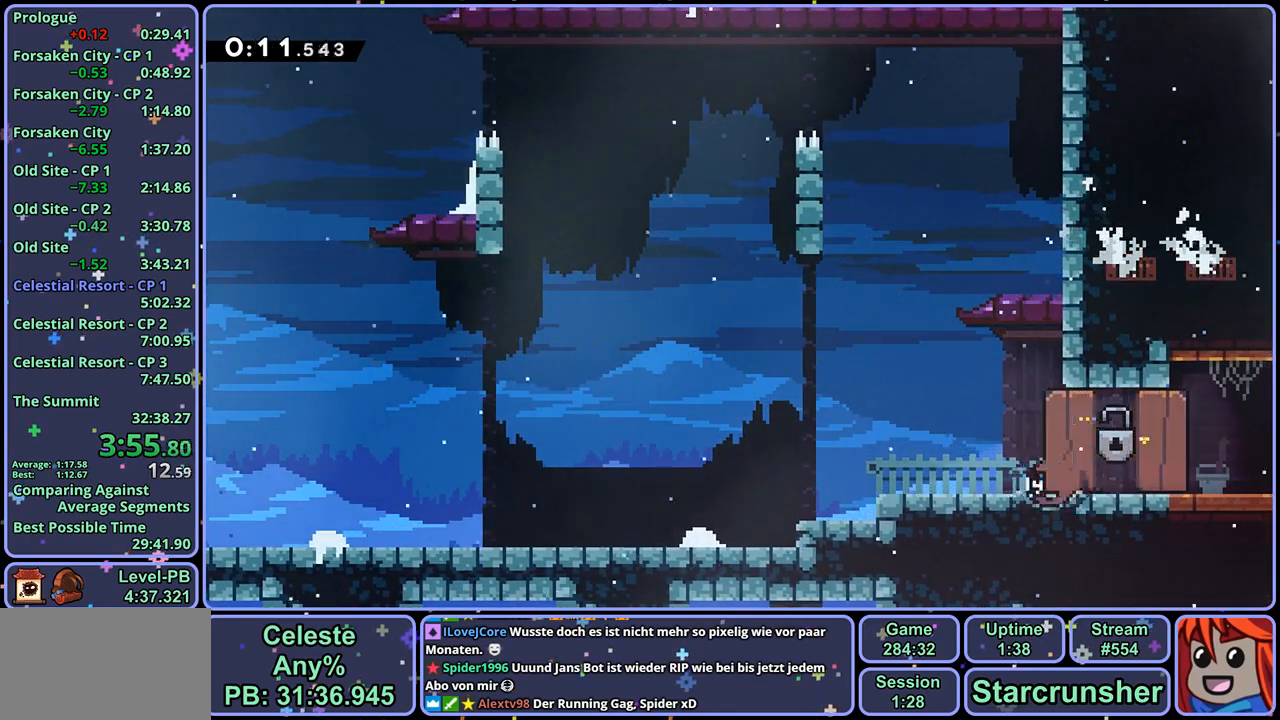
{"buttons": [], "left_stick": "center", "right_stick": "center", "events": [[33, "CROSS", "up"], [67, "R1", "up"], [300, "left_stick", "center"]]}
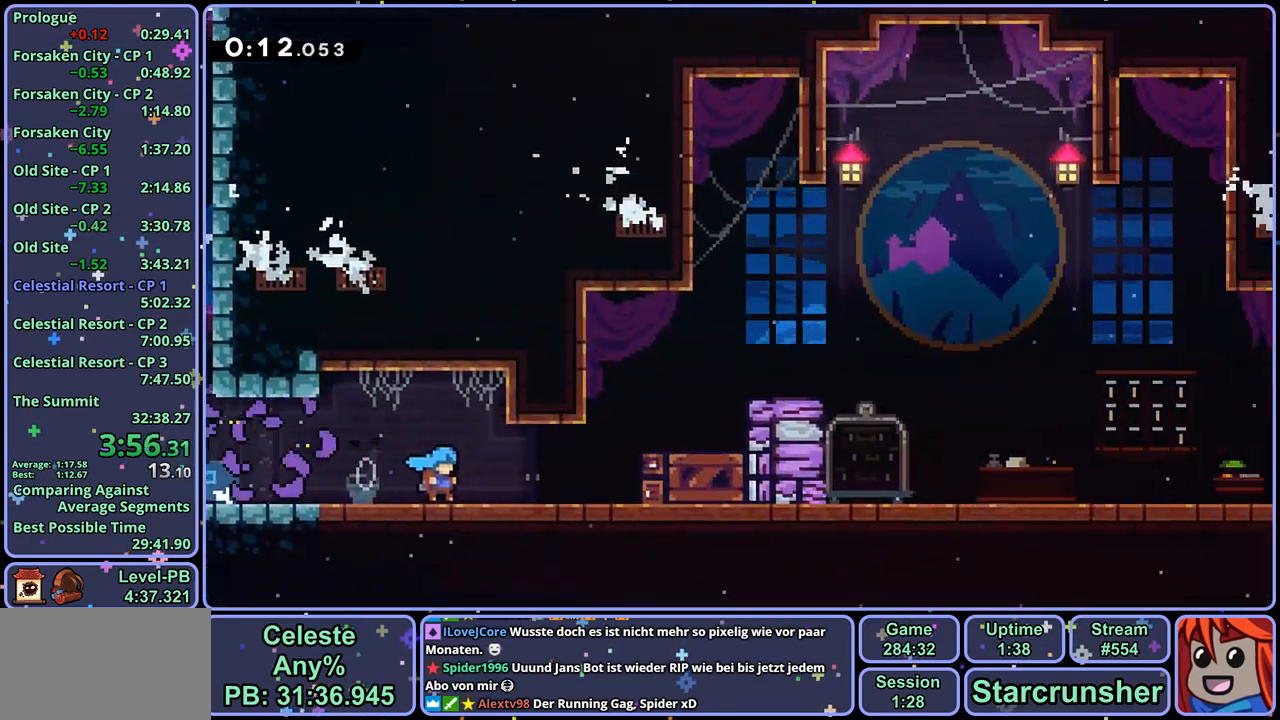
{"buttons": ["L1", "R1"], "left_stick": "right", "right_stick": "center", "events": [[17, "left_stick", "right"], [317, "CROSS", "down"], [433, "CROSS", "up"], [450, "L1", "down"], [467, "R1", "down"]]}
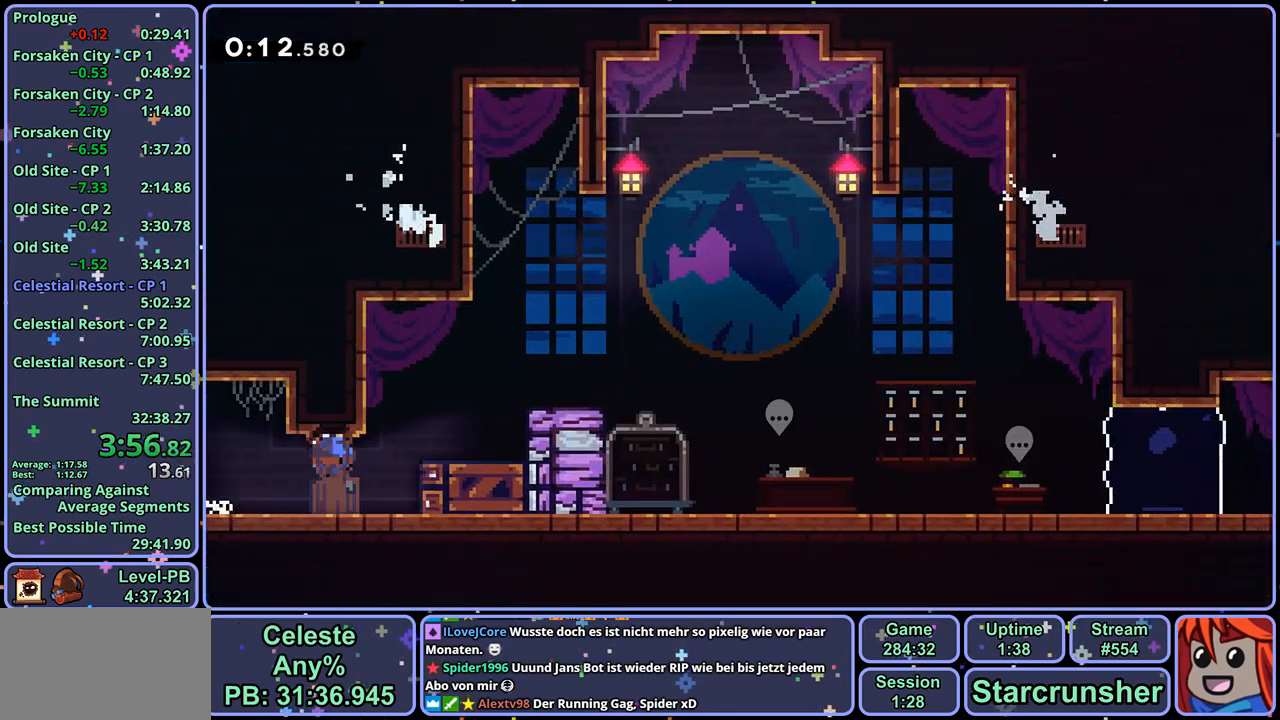
{"buttons": [], "left_stick": "right", "right_stick": "center", "events": [[67, "CROSS", "down"], [183, "R1", "up"], [250, "CROSS", "up"], [350, "L1", "up"]]}
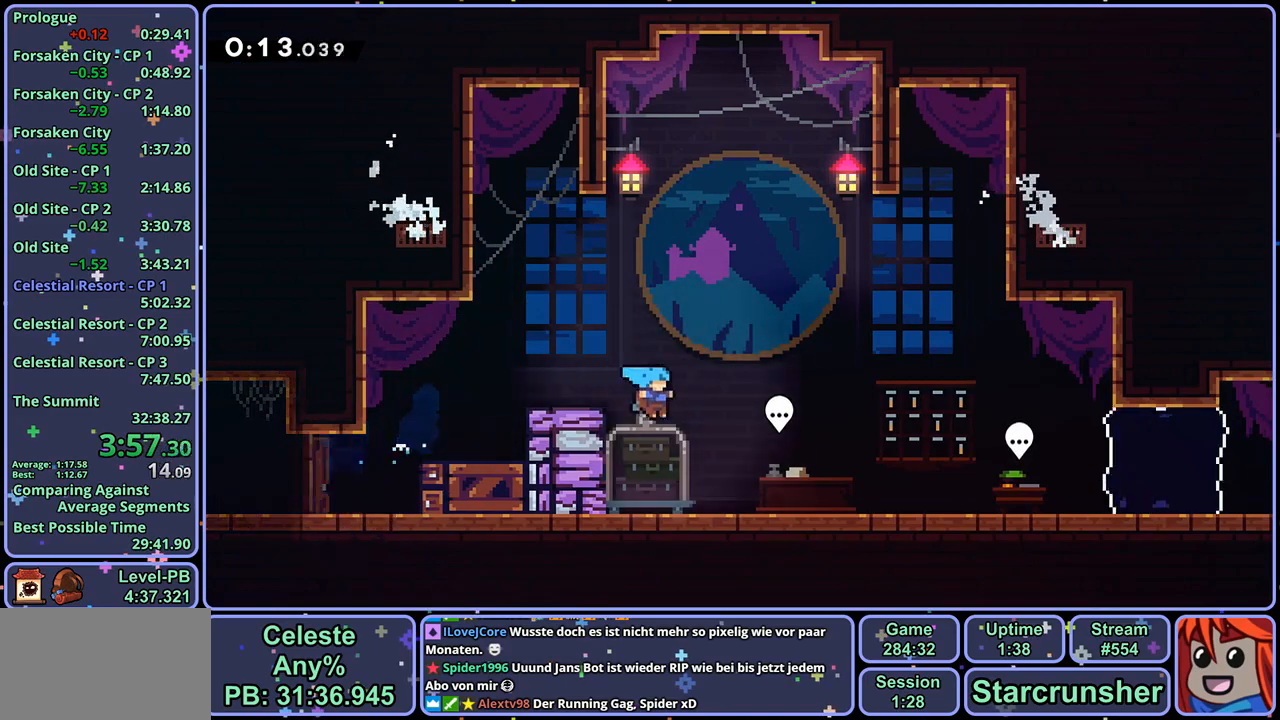
{"buttons": ["R2", "DPAD_DOWN"], "left_stick": "center", "right_stick": "center", "events": [[33, "left_stick", "center"], [250, "CIRCLE", "down"], [350, "CIRCLE", "up"], [350, "R2", "down"], [400, "DPAD_DOWN", "down"]]}
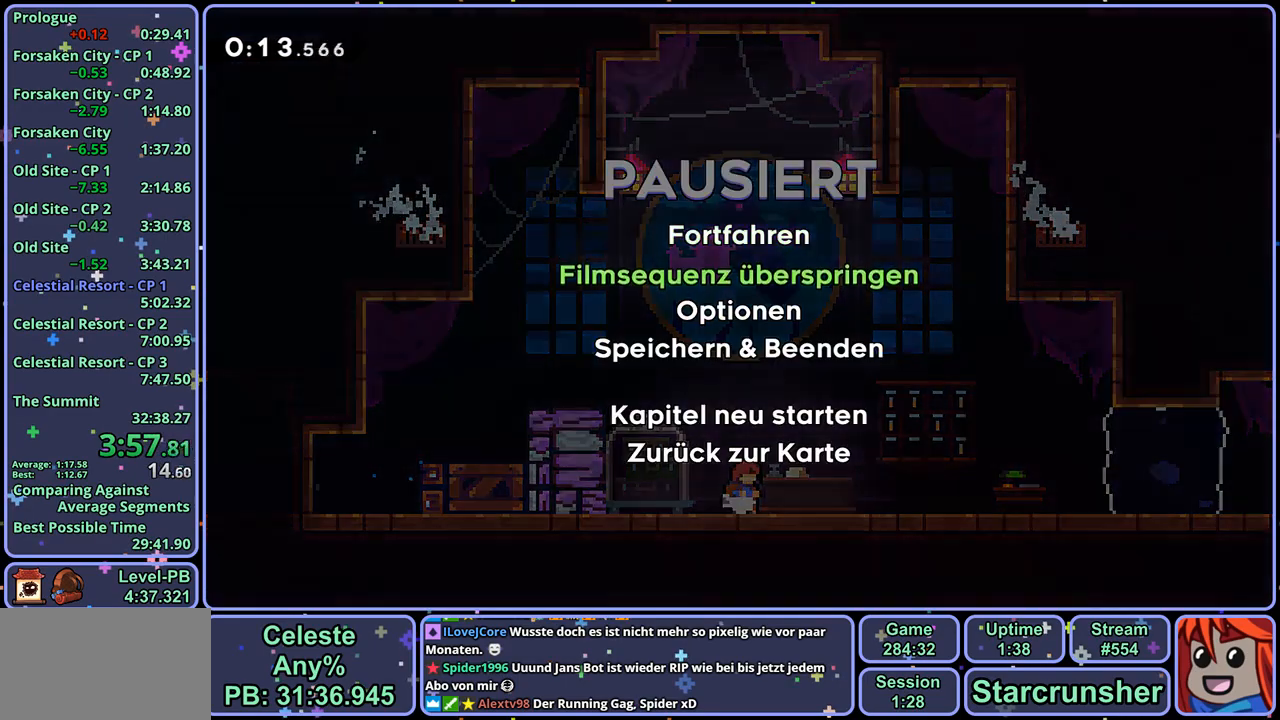
{"buttons": ["R1"], "left_stick": "down-right", "right_stick": "center", "events": [[17, "R2", "up"], [33, "CROSS", "down"], [33, "DPAD_DOWN", "up"], [117, "CROSS", "up"], [317, "left_stick", "down-right"], [483, "R1", "down"]]}
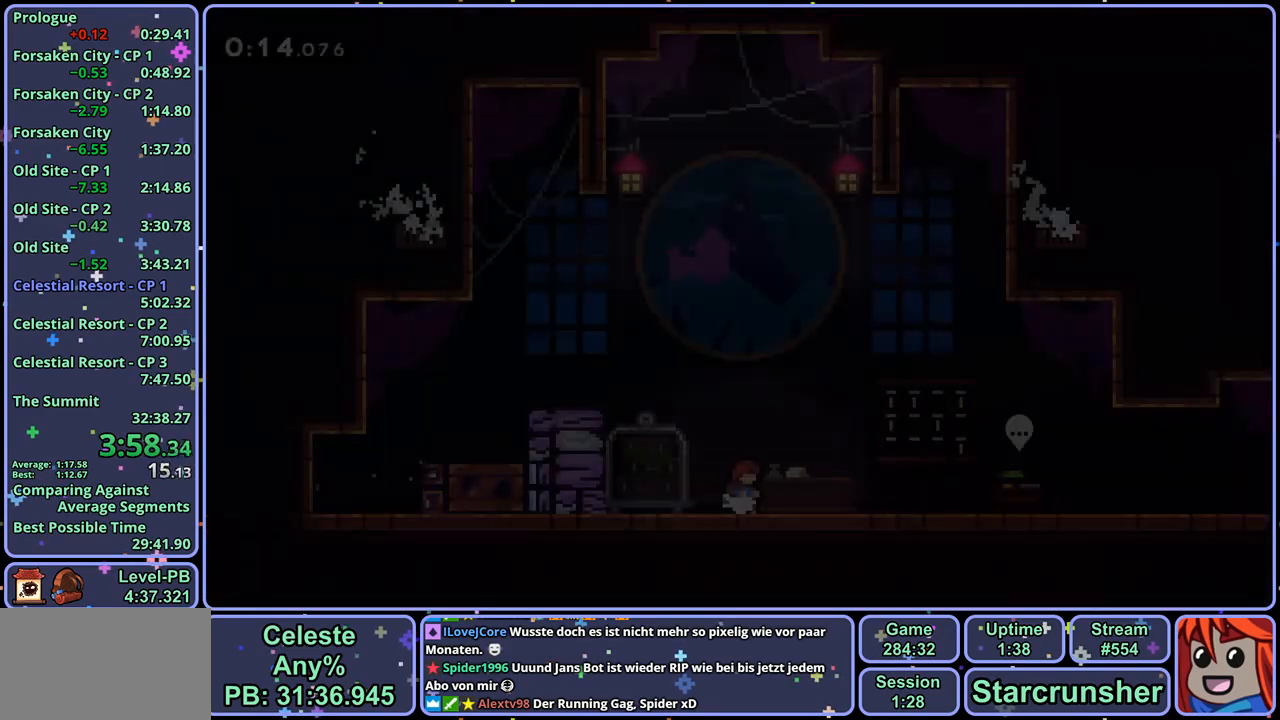
{"buttons": ["R1"], "left_stick": "down-right", "right_stick": "center", "events": [[200, "CROSS", "down"], [250, "R1", "up"], [333, "CROSS", "up"], [350, "R1", "down"]]}
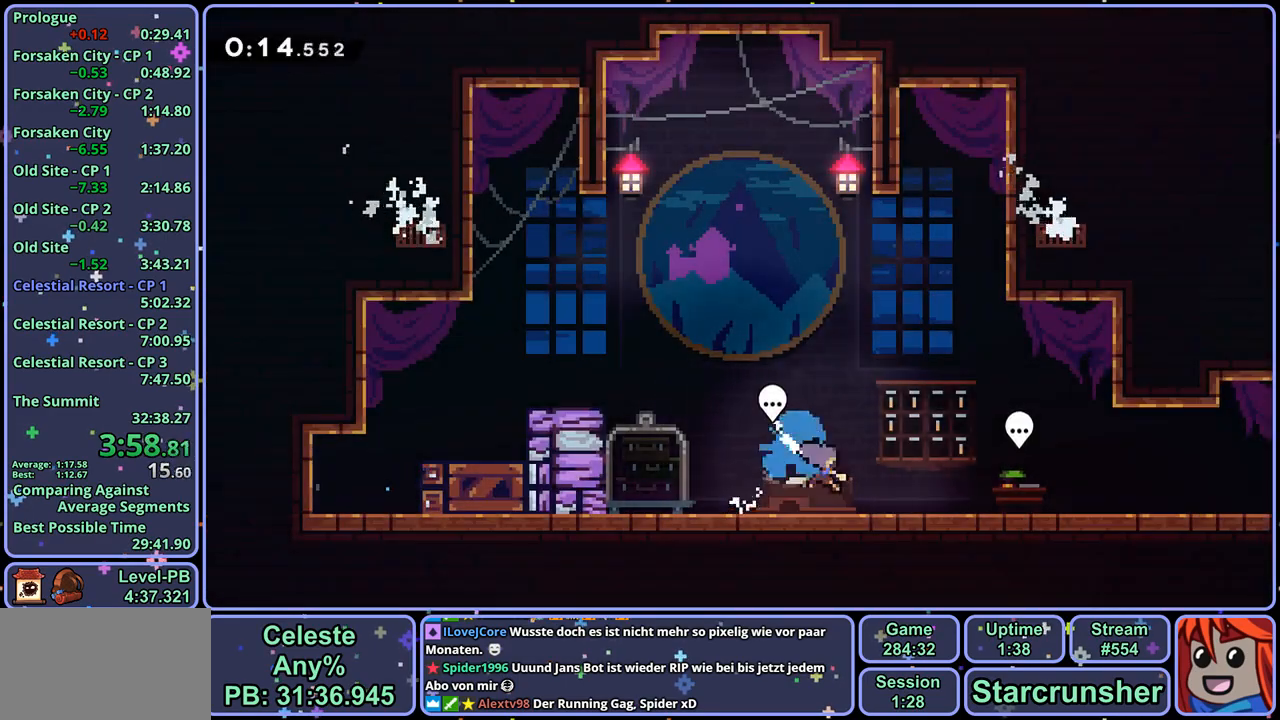
{"buttons": [], "left_stick": "down-right", "right_stick": "center", "events": [[17, "CROSS", "down"], [67, "R1", "up"], [117, "CROSS", "up"], [133, "R1", "down"], [283, "CROSS", "down"], [383, "CROSS", "up"], [383, "R1", "up"]]}
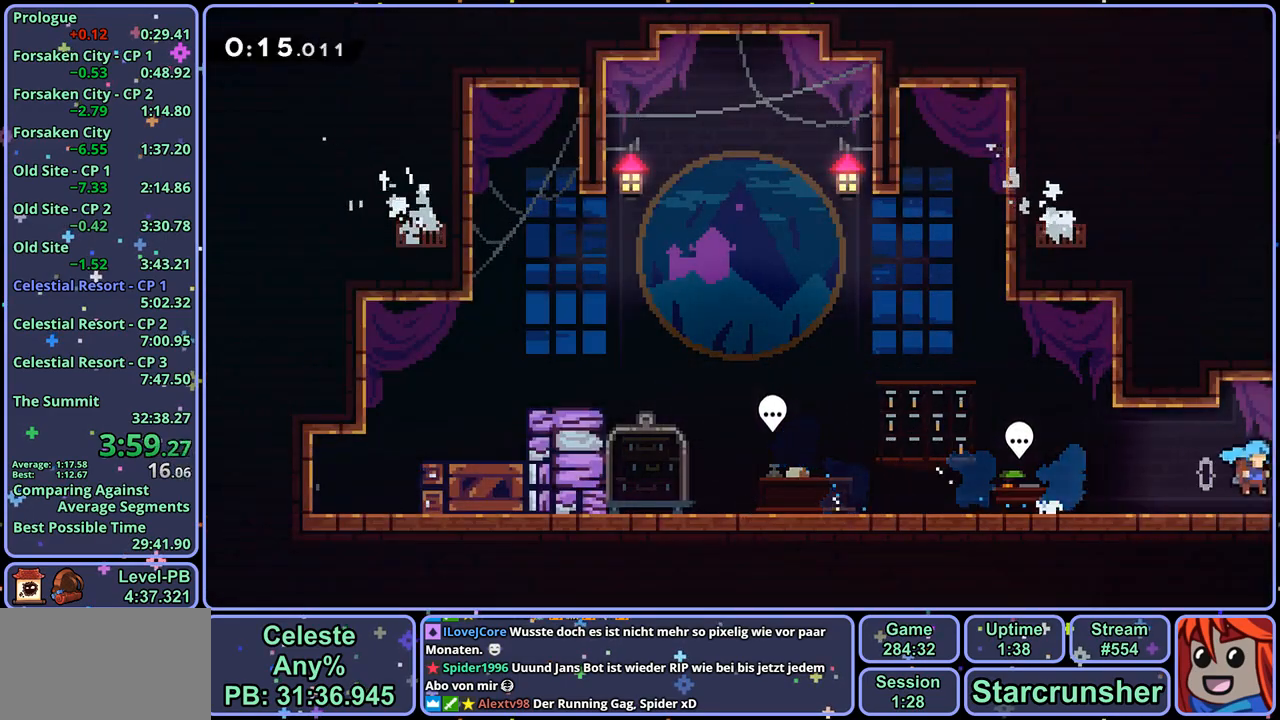
{"buttons": [], "left_stick": "right", "right_stick": "center", "events": [[100, "left_stick", "center"], [217, "left_stick", "right"]]}
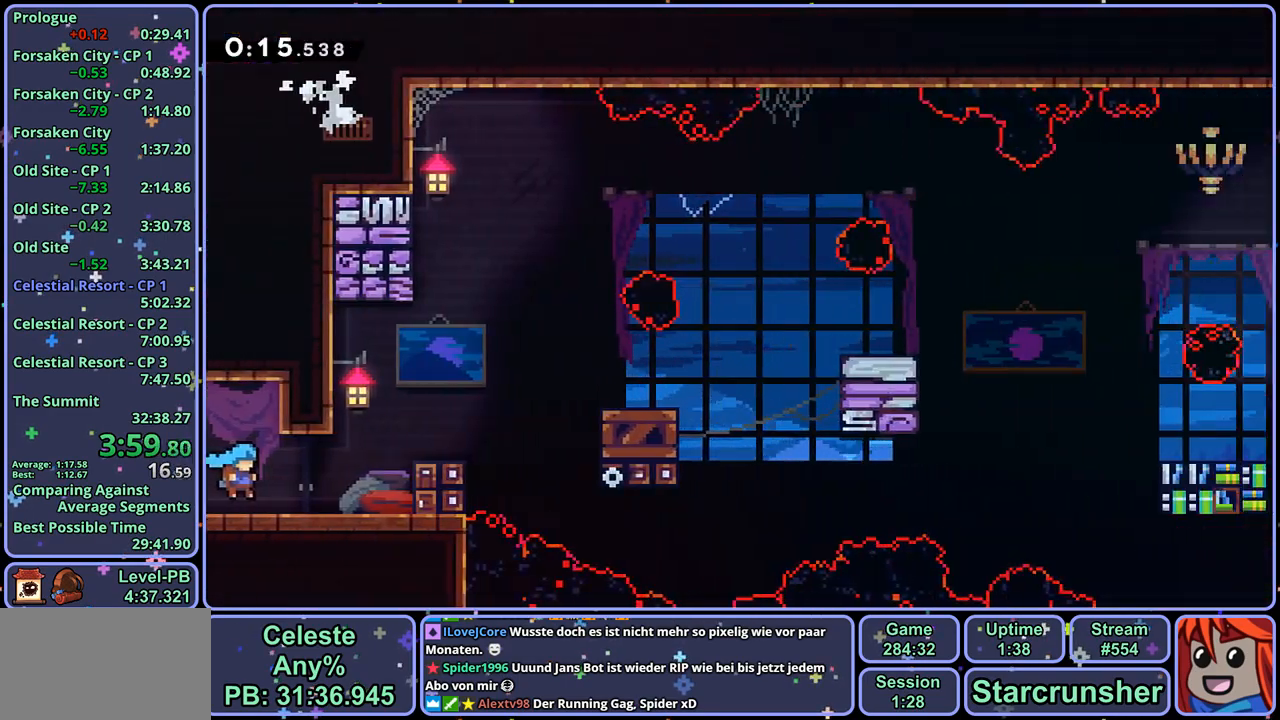
{"buttons": ["CROSS"], "left_stick": "right", "right_stick": "center", "events": [[383, "CROSS", "down"]]}
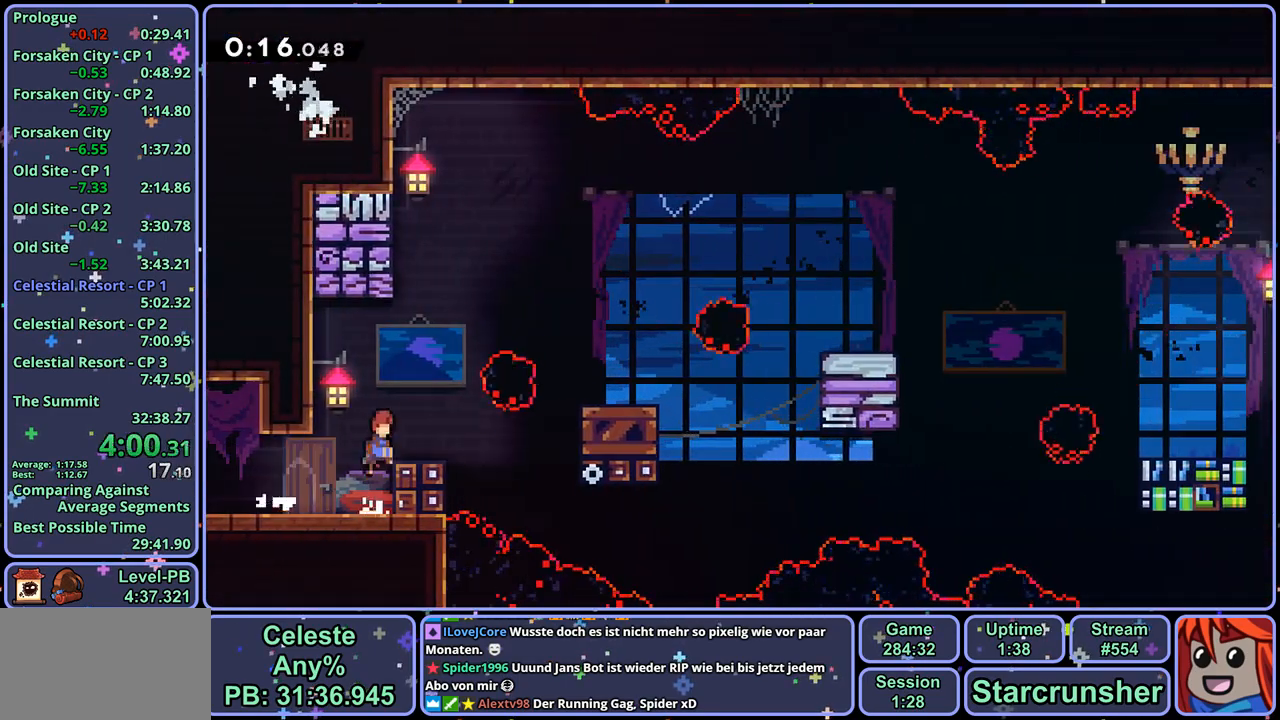
{"buttons": ["CROSS", "L1"], "left_stick": "right", "right_stick": "center", "events": [[100, "R1", "down"], [167, "CROSS", "up"], [217, "R1", "up"], [333, "L1", "down"], [417, "CROSS", "down"]]}
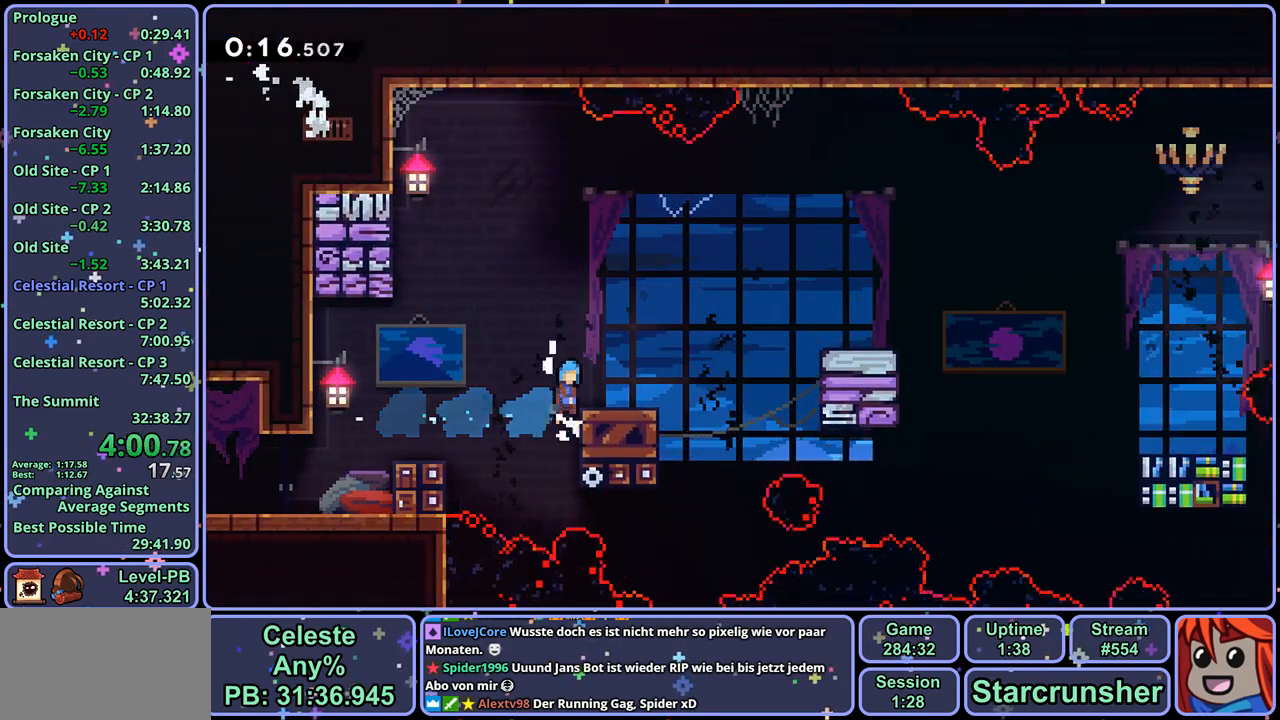
{"buttons": ["L1"], "left_stick": "right", "right_stick": "center", "events": [[17, "CROSS", "up"], [200, "CROSS", "down"], [250, "R1", "down"], [283, "CROSS", "up"], [367, "R1", "up"]]}
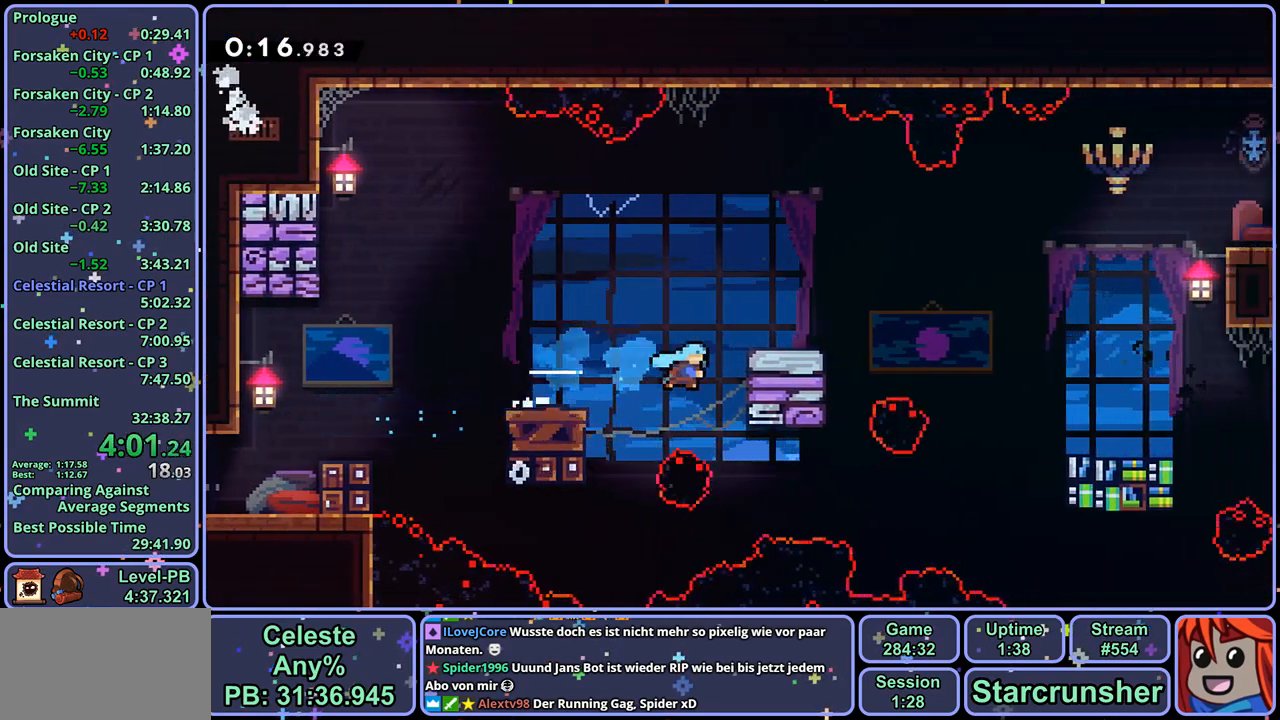
{"buttons": ["L1", "R1"], "left_stick": "right", "right_stick": "center", "events": [[67, "CROSS", "down"], [167, "CROSS", "up"], [383, "CROSS", "down"], [450, "R1", "down"], [467, "CROSS", "up"]]}
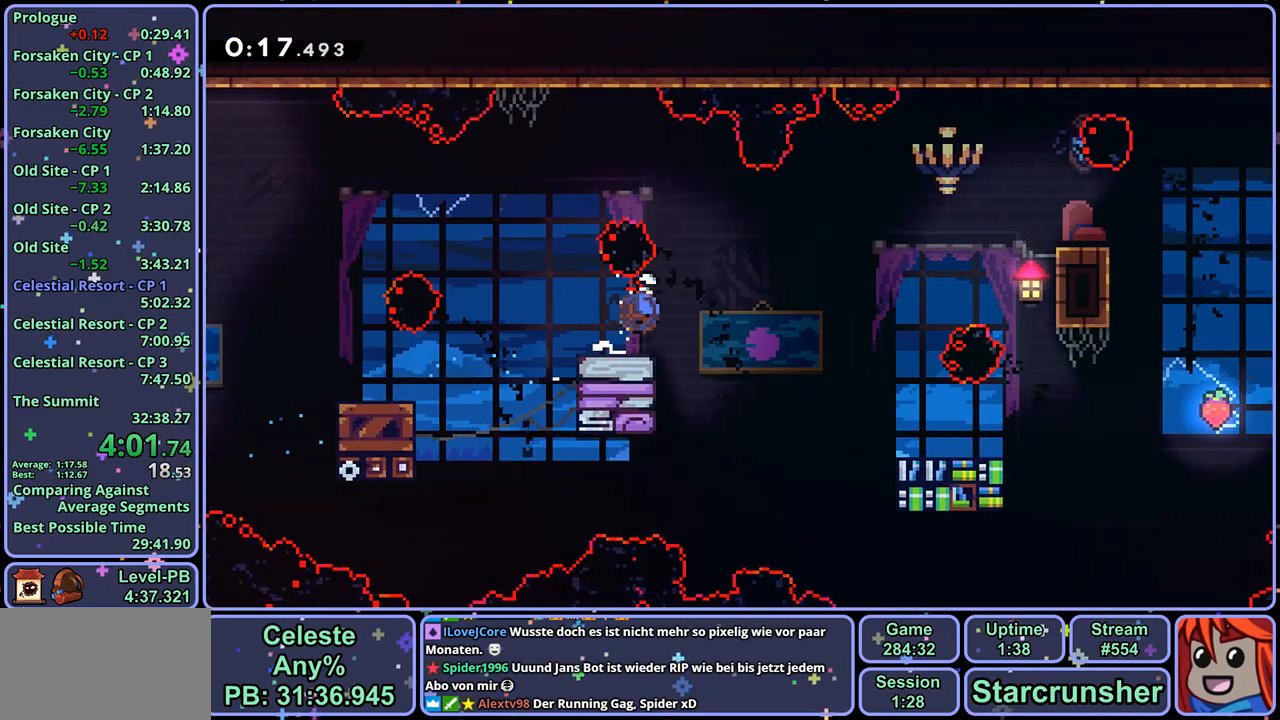
{"buttons": [], "left_stick": "down-right", "right_stick": "center", "events": [[83, "R1", "up"], [200, "L1", "up"], [300, "left_stick", "down-right"]]}
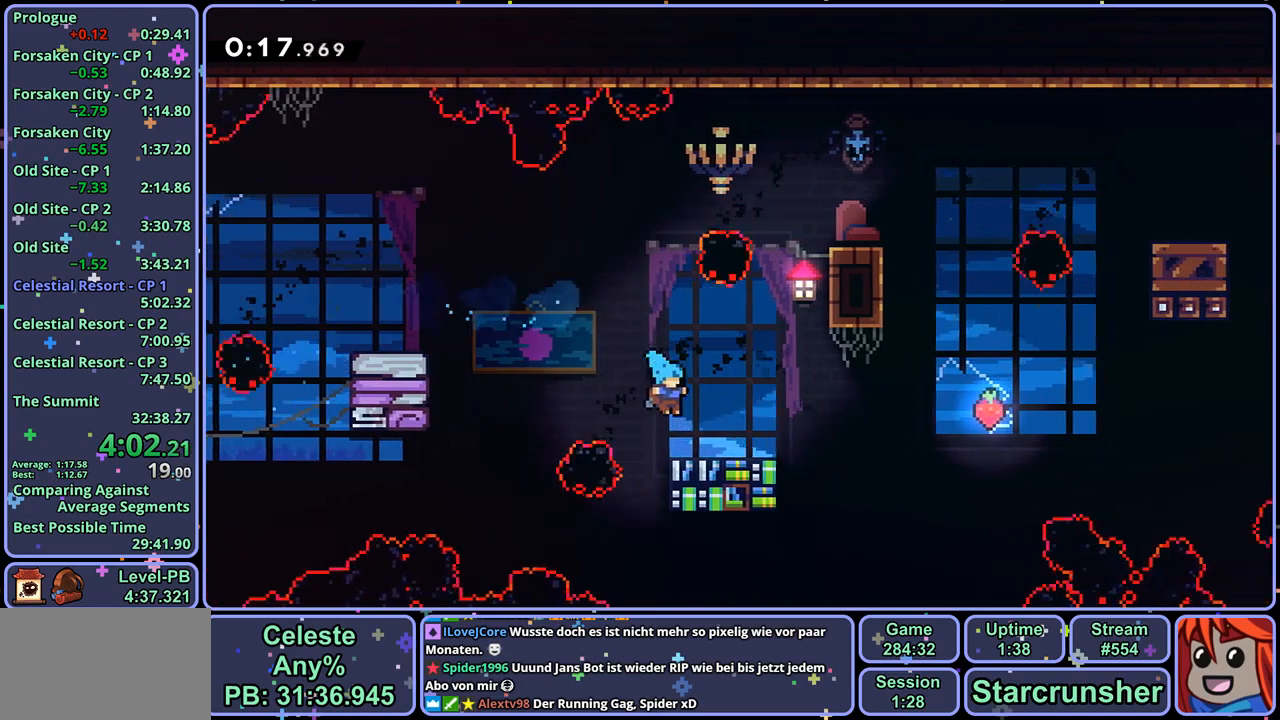
{"buttons": [], "left_stick": "right", "right_stick": "center", "events": [[67, "R1", "down"], [250, "CROSS", "down"], [383, "left_stick", "right"], [400, "R1", "up"], [450, "CROSS", "up"]]}
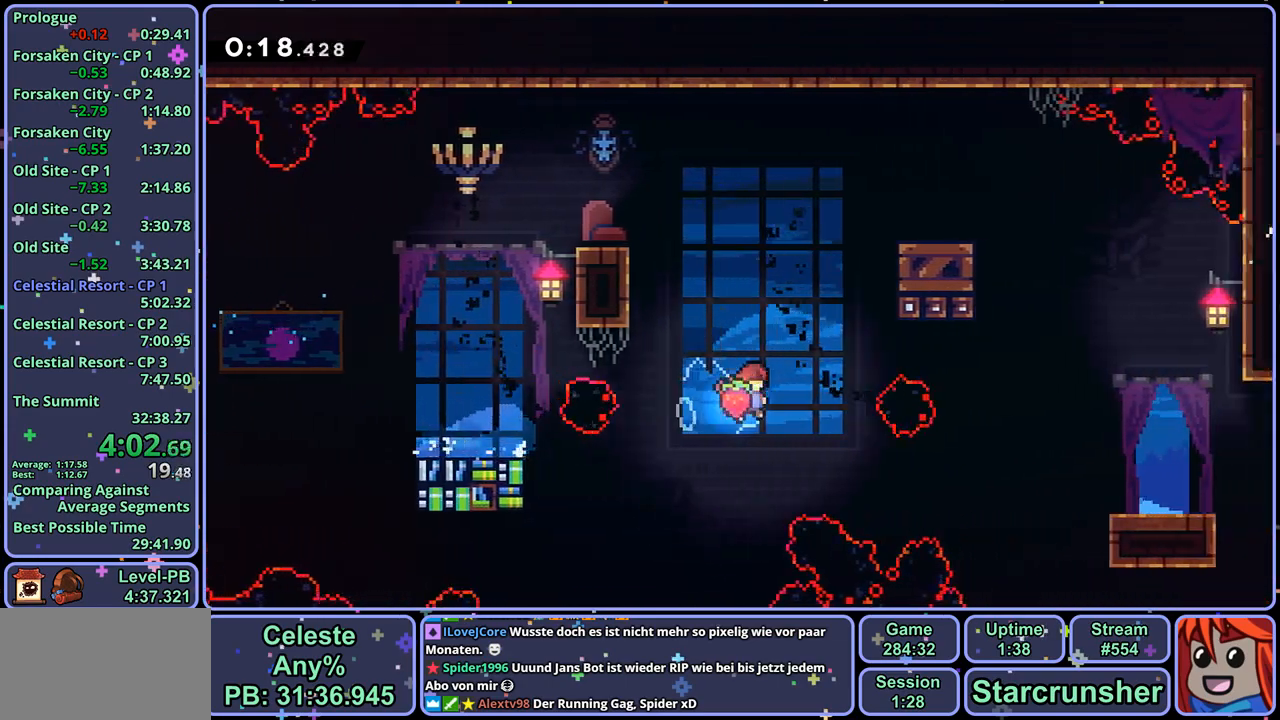
{"buttons": [], "left_stick": "down-right", "right_stick": "center", "events": [[183, "R1", "down"], [283, "R1", "up"], [467, "left_stick", "down-right"]]}
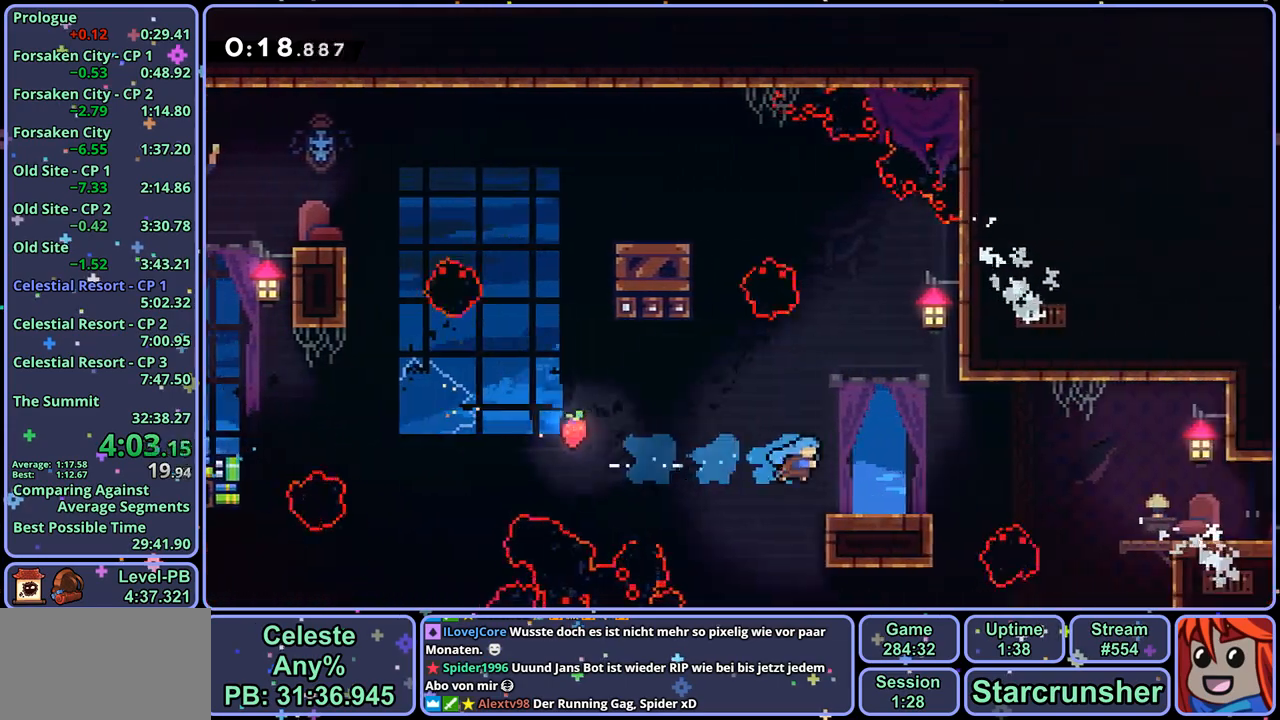
{"buttons": [], "left_stick": "down-right", "right_stick": "center", "events": [[100, "R1", "down"], [300, "CROSS", "down"], [333, "CROSS", "up"], [383, "R1", "up"]]}
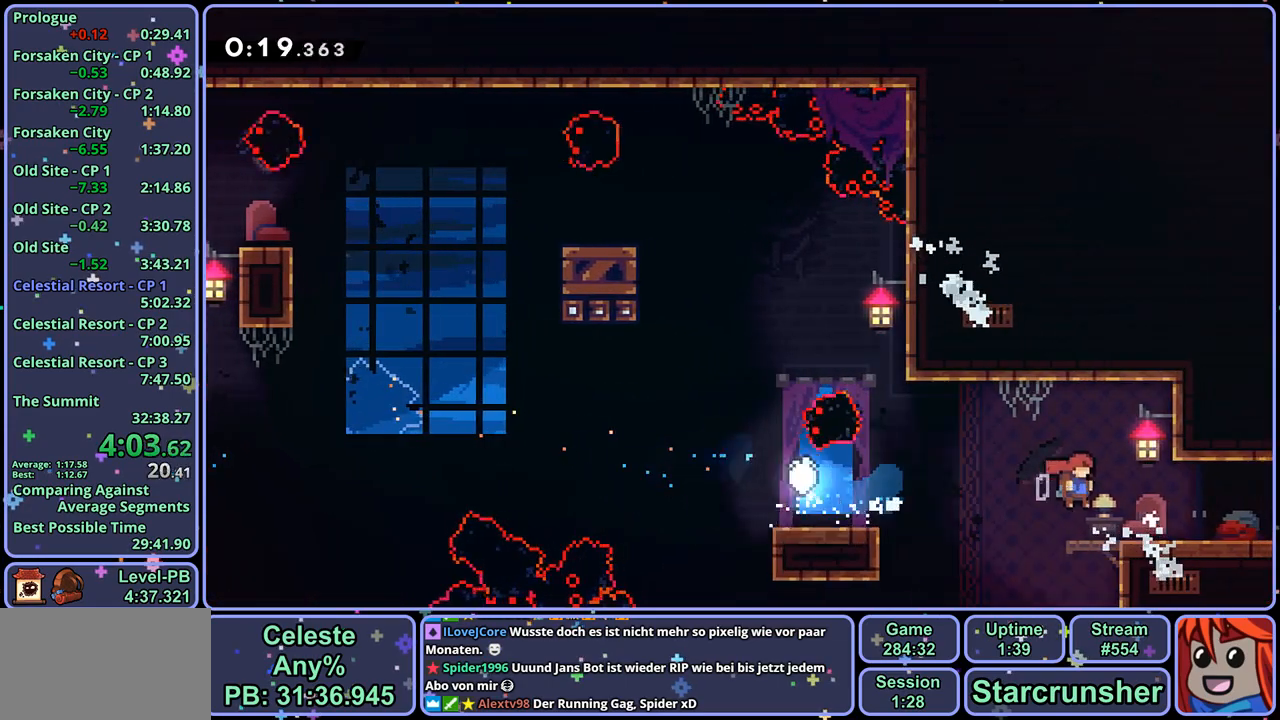
{"buttons": ["CROSS"], "left_stick": "up-right", "right_stick": "center", "events": [[83, "CROSS", "down"], [200, "left_stick", "center"], [483, "left_stick", "up-right"]]}